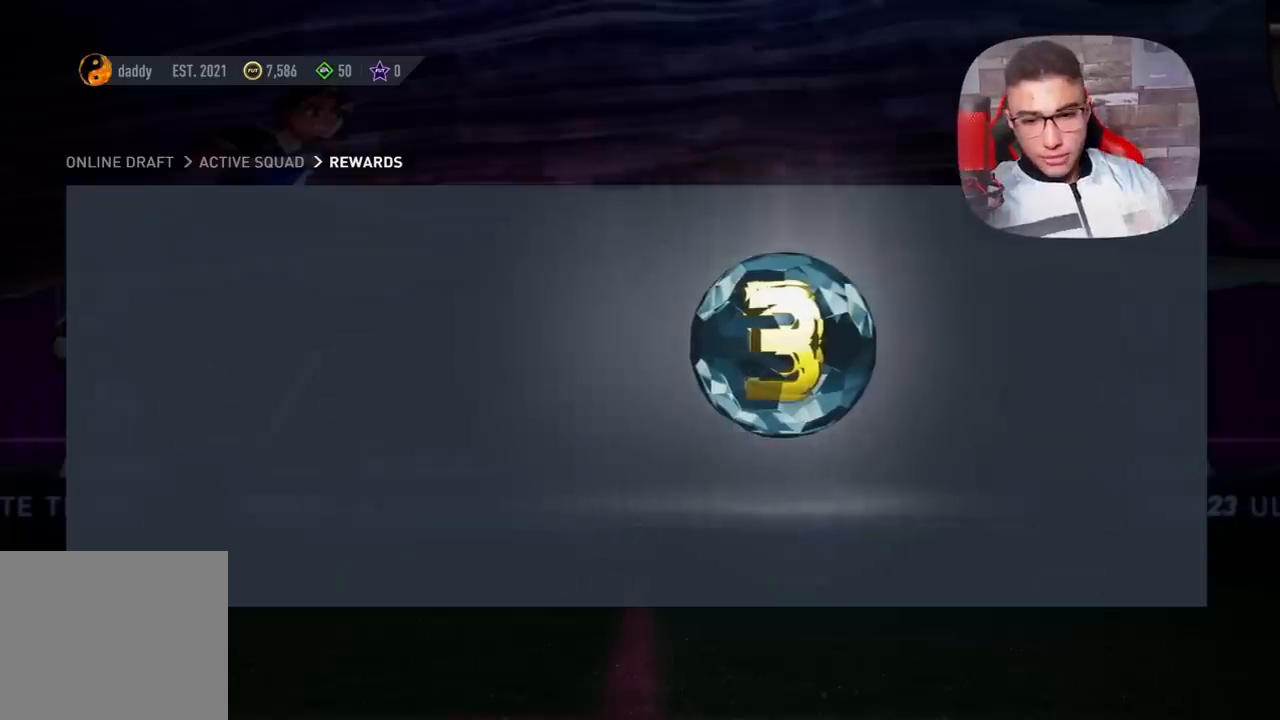
Gameplay with a controller (PlayStation layout); each line is a JSON object with the inputs held at the frame after it. "events" lists button and stick changes between this image and that frame as [ms after this image, input, new state], when the widget could be followed in between.
{"buttons": [], "left_stick": "center", "right_stick": "center", "events": []}
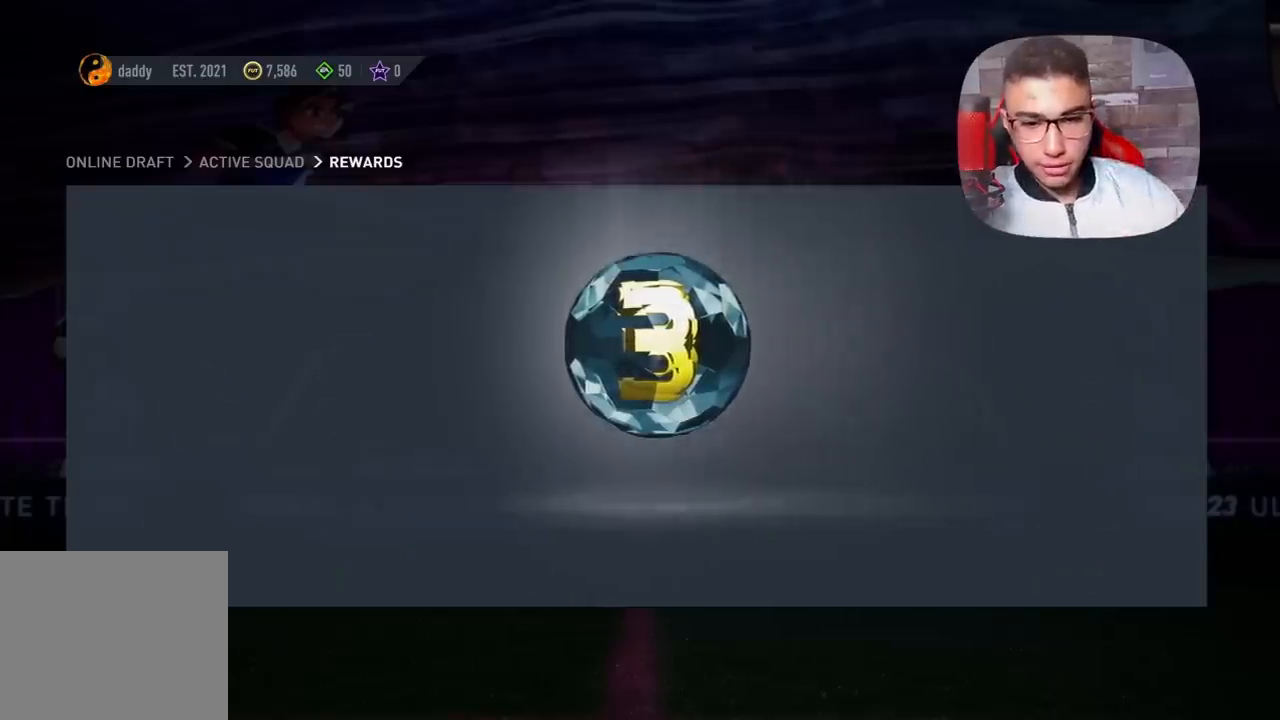
{"buttons": [], "left_stick": "center", "right_stick": "center", "events": []}
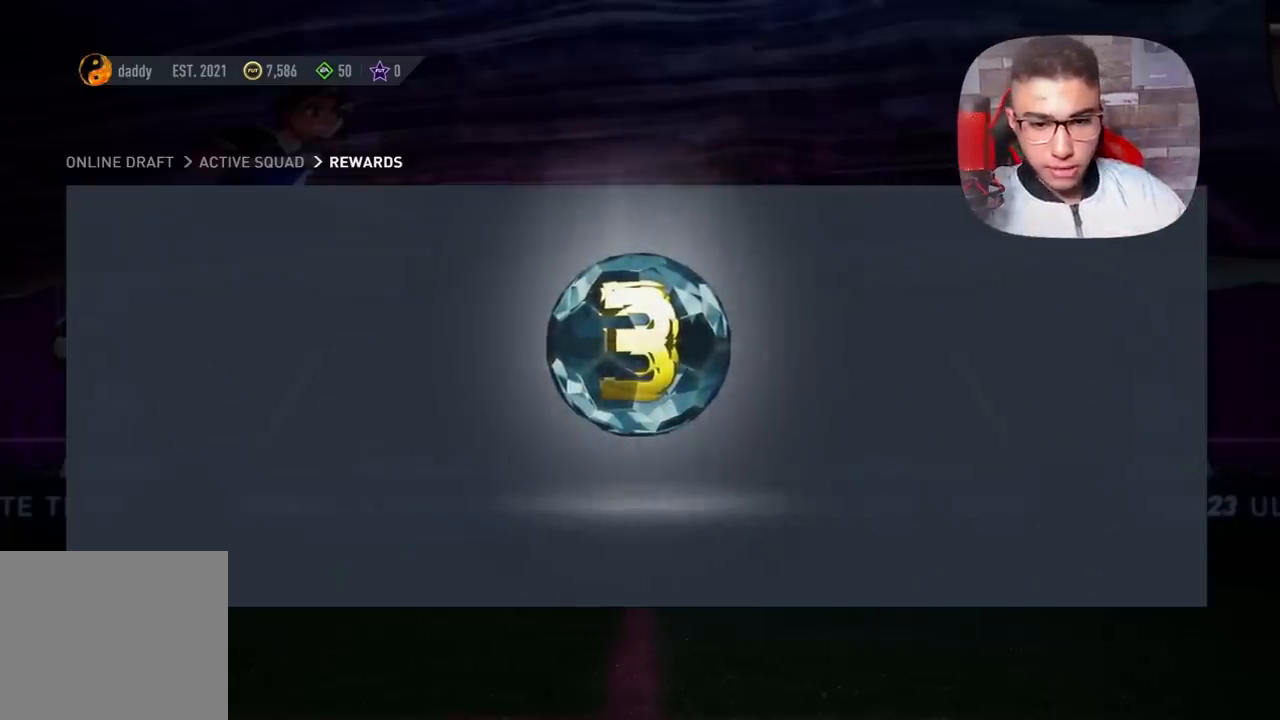
{"buttons": [], "left_stick": "center", "right_stick": "center", "events": []}
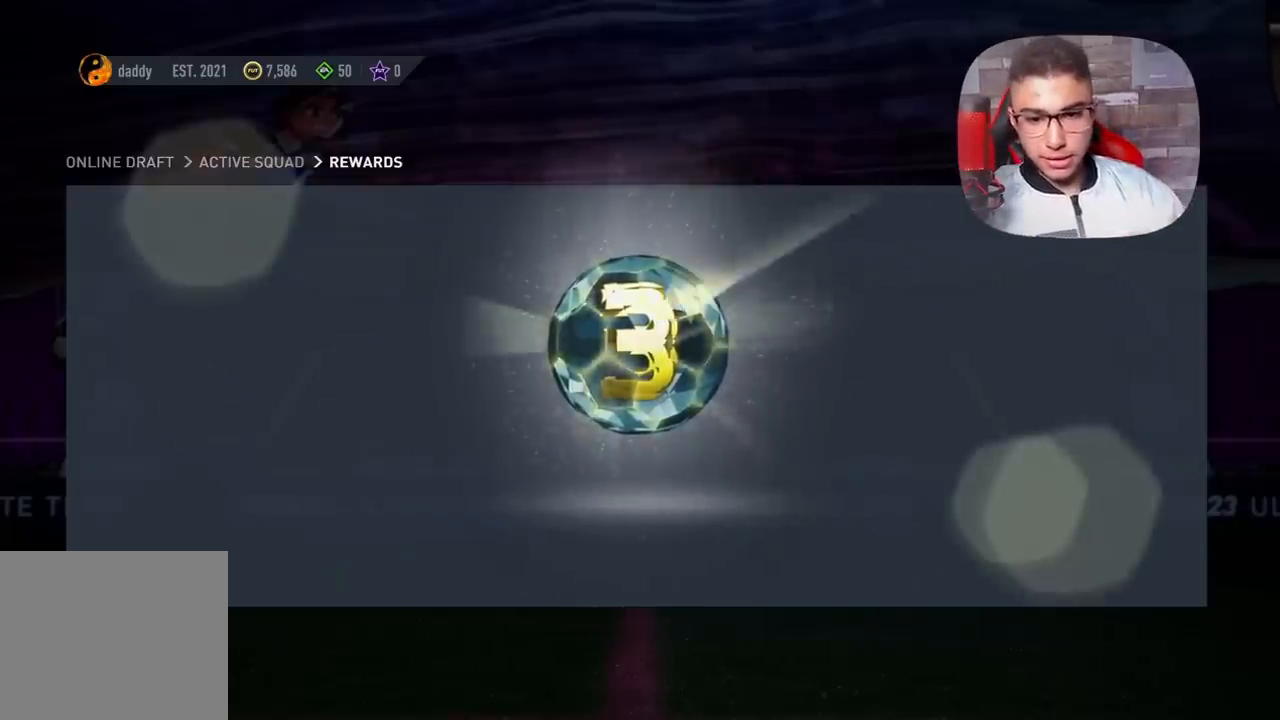
{"buttons": [], "left_stick": "center", "right_stick": "center", "events": []}
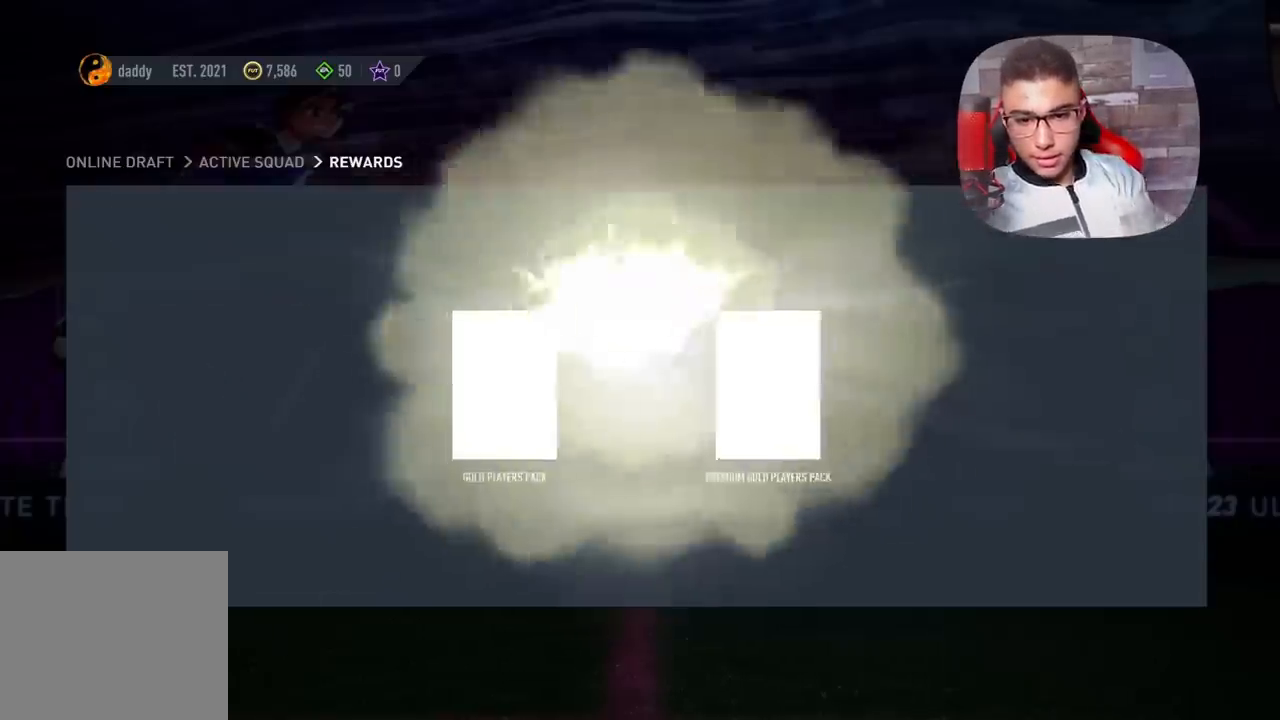
{"buttons": [], "left_stick": "center", "right_stick": "center", "events": []}
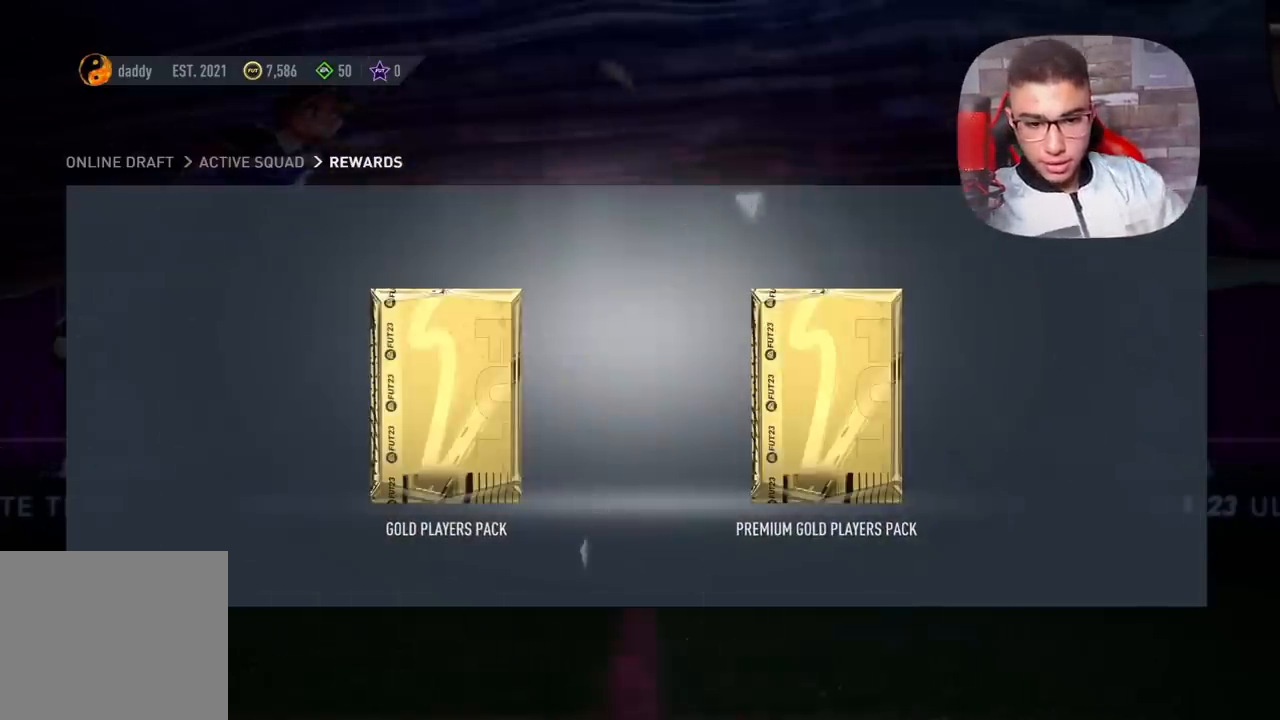
{"buttons": [], "left_stick": "center", "right_stick": "center", "events": []}
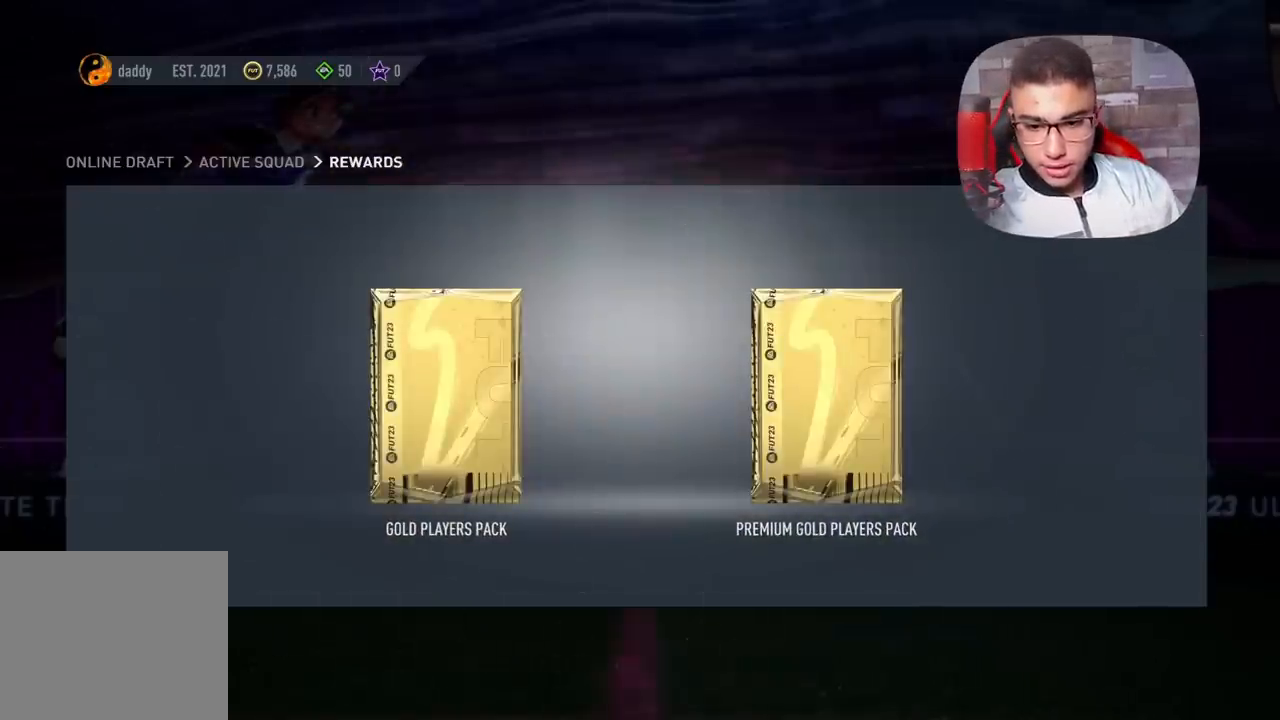
{"buttons": [], "left_stick": "center", "right_stick": "center", "events": []}
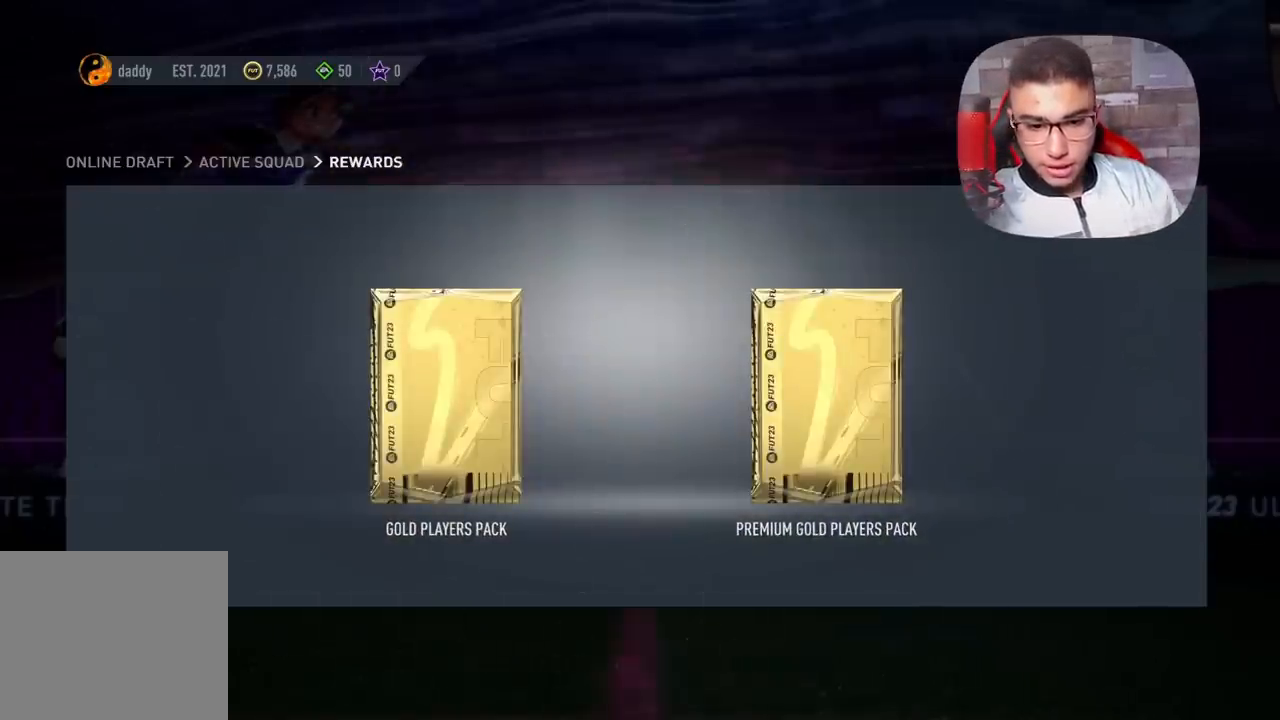
{"buttons": [], "left_stick": "left", "right_stick": "center", "events": [[67, "CROSS", "down"], [200, "CROSS", "up"], [500, "left_stick", "left"]]}
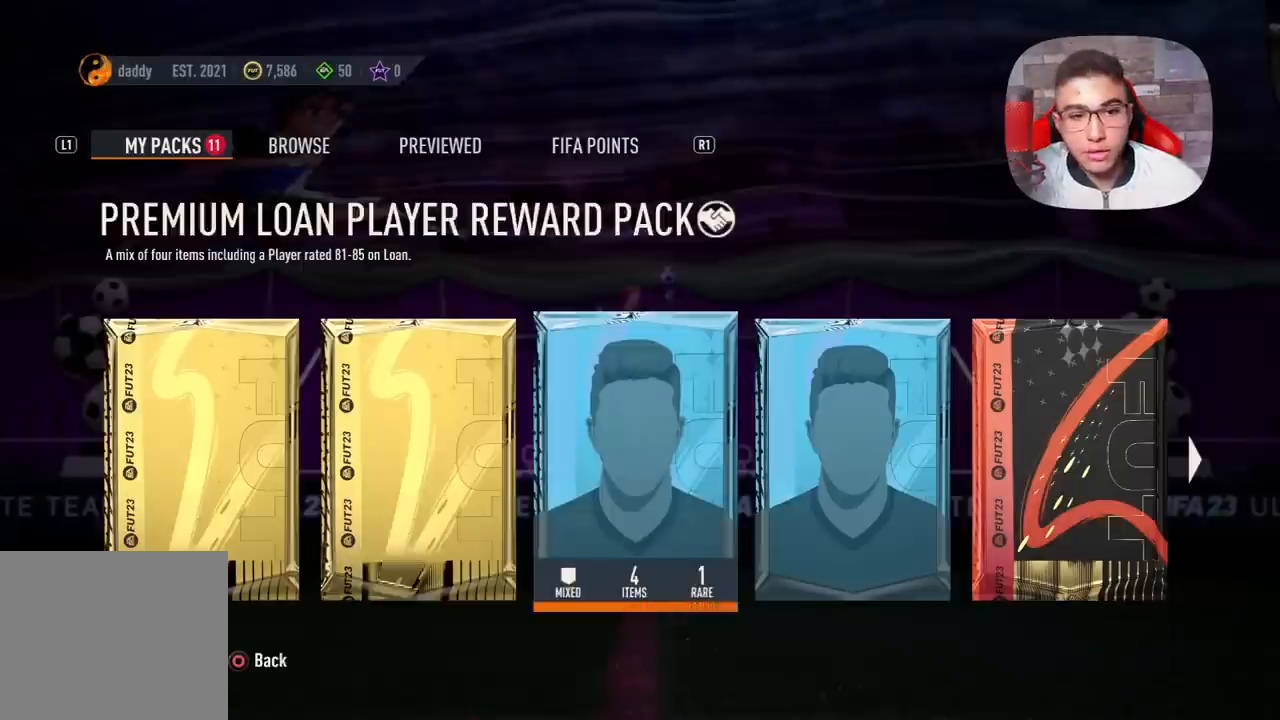
{"buttons": [], "left_stick": "center", "right_stick": "center", "events": [[167, "left_stick", "center"]]}
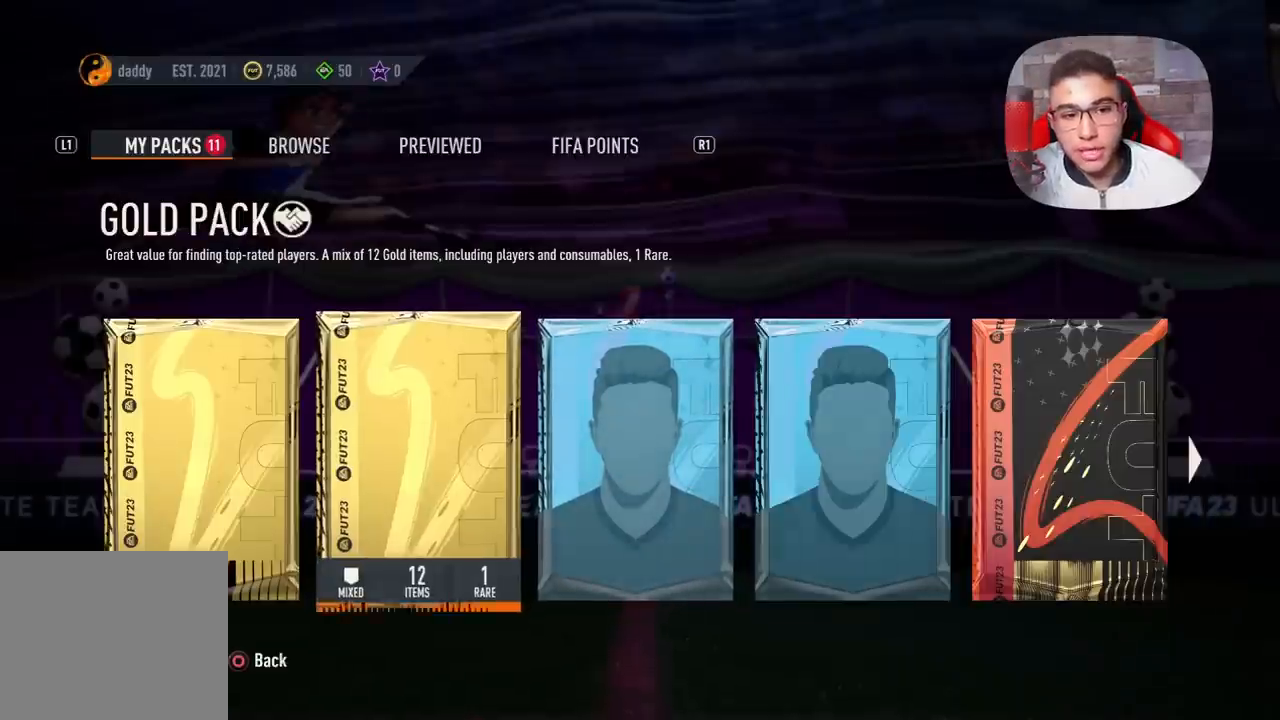
{"buttons": [], "left_stick": "center", "right_stick": "center", "events": [[33, "left_stick", "left"], [217, "left_stick", "center"]]}
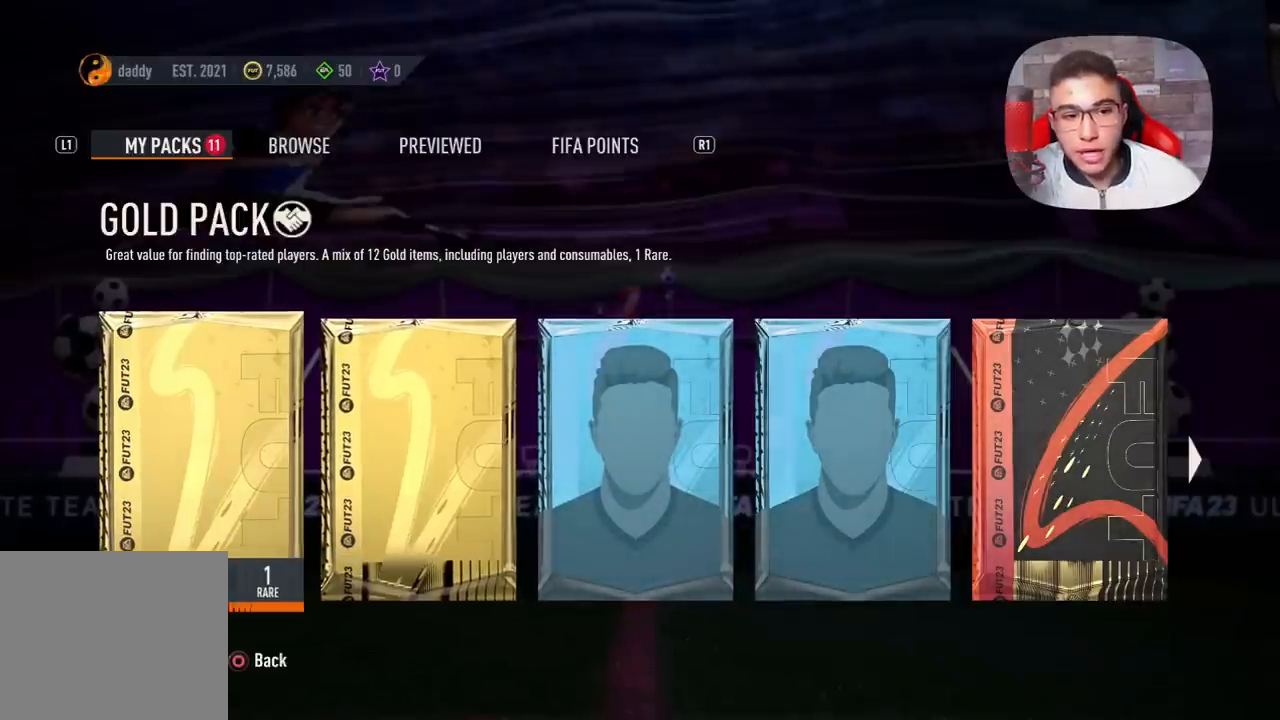
{"buttons": [], "left_stick": "right", "right_stick": "center", "events": [[500, "left_stick", "right"]]}
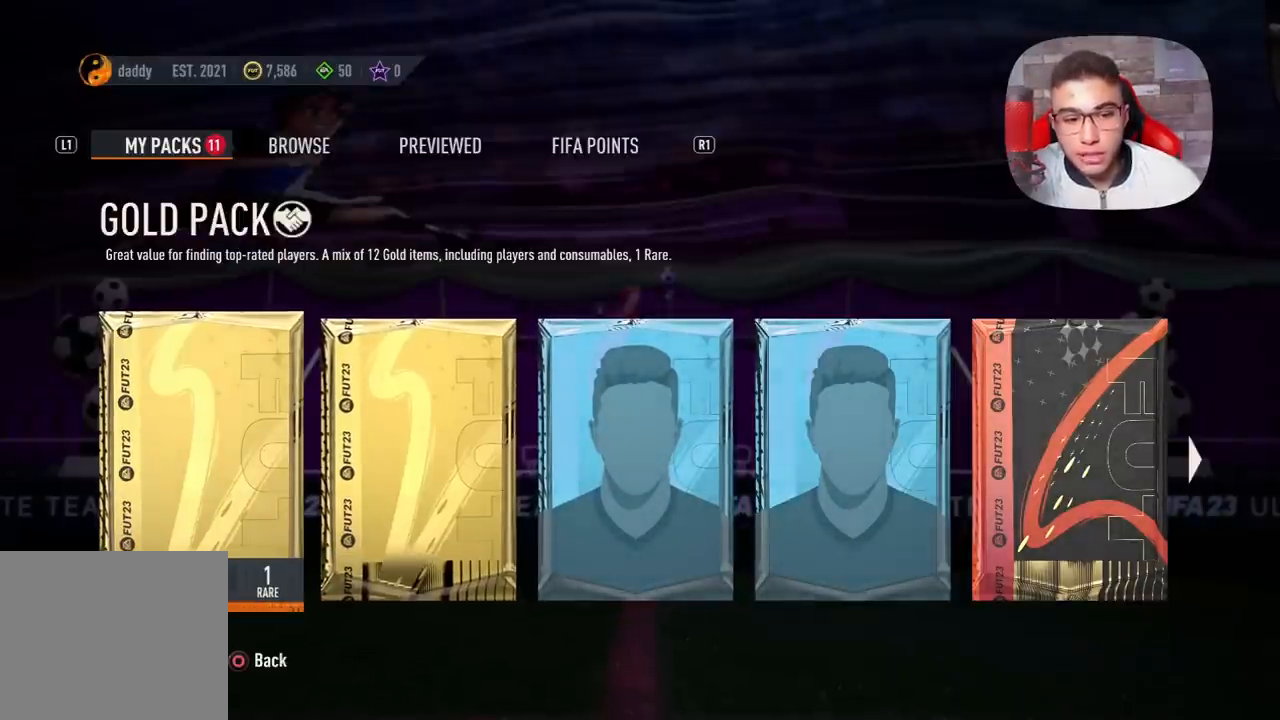
{"buttons": [], "left_stick": "center", "right_stick": "center", "events": [[183, "left_stick", "center"], [300, "left_stick", "right"], [450, "left_stick", "center"]]}
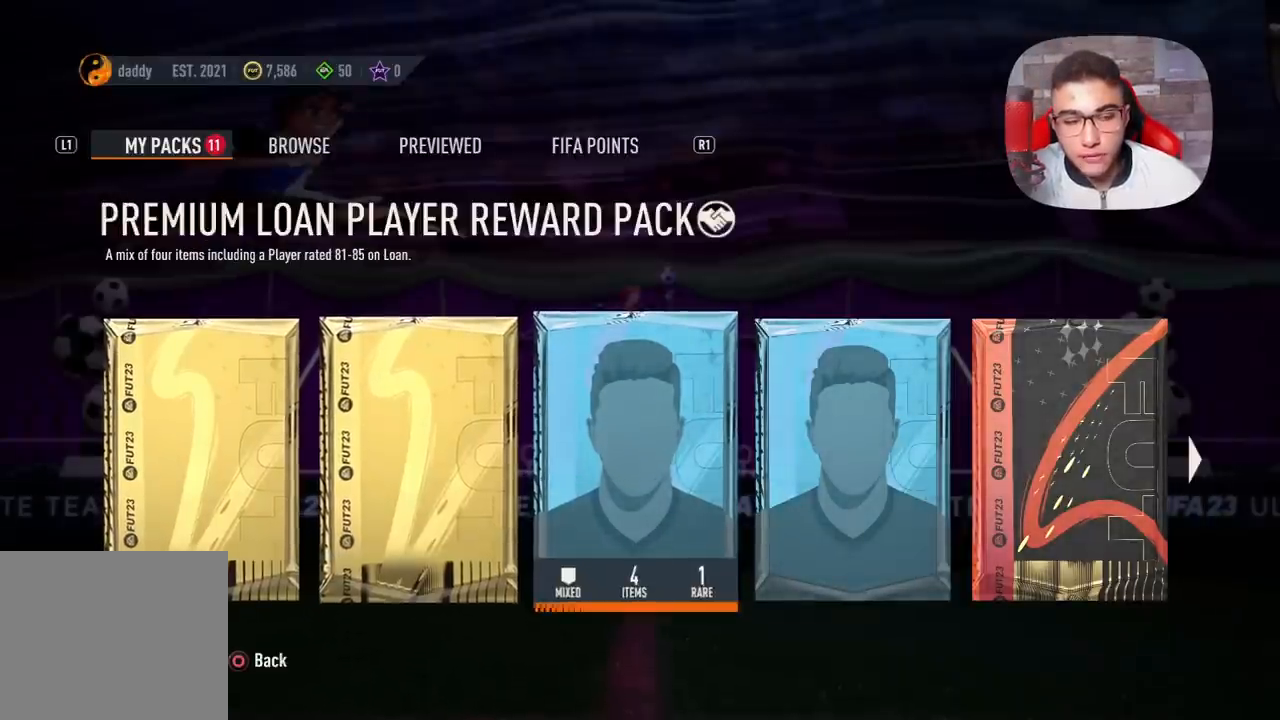
{"buttons": [], "left_stick": "center", "right_stick": "center", "events": [[67, "left_stick", "right"], [200, "left_stick", "center"], [317, "left_stick", "right"], [483, "left_stick", "center"]]}
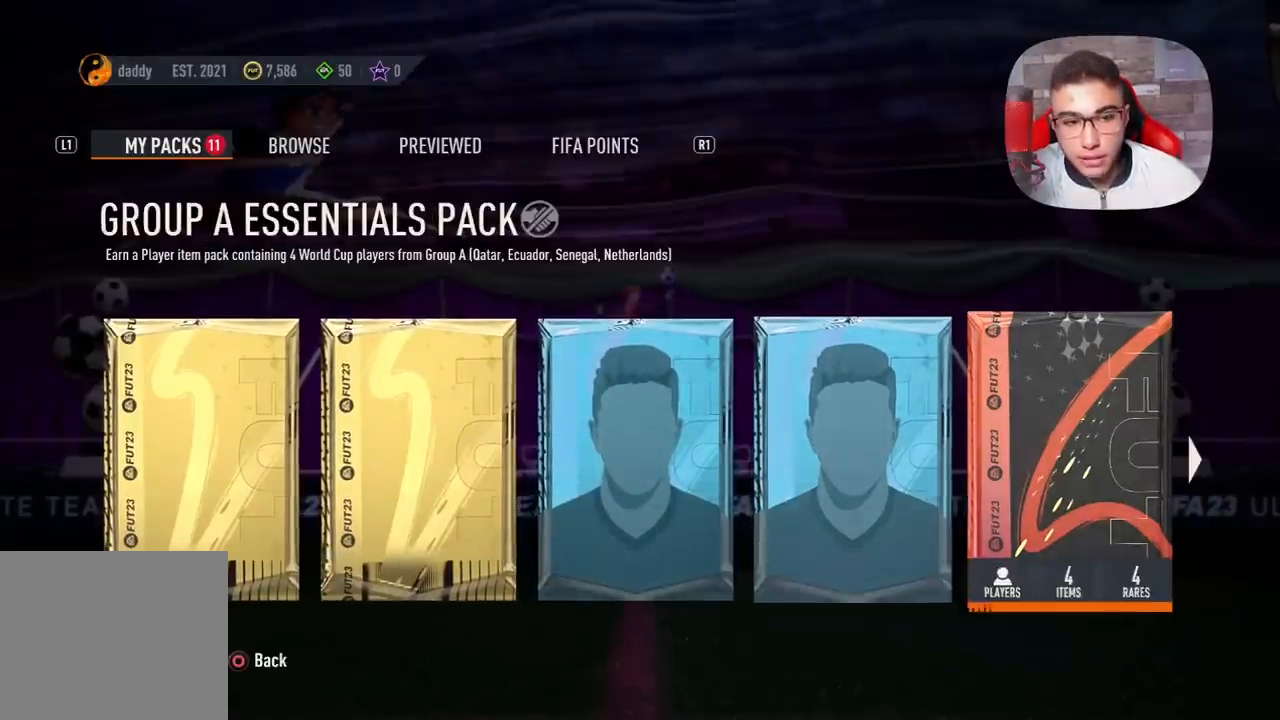
{"buttons": [], "left_stick": "center", "right_stick": "center", "events": [[100, "left_stick", "right"], [233, "left_stick", "center"], [317, "left_stick", "right"], [500, "left_stick", "center"]]}
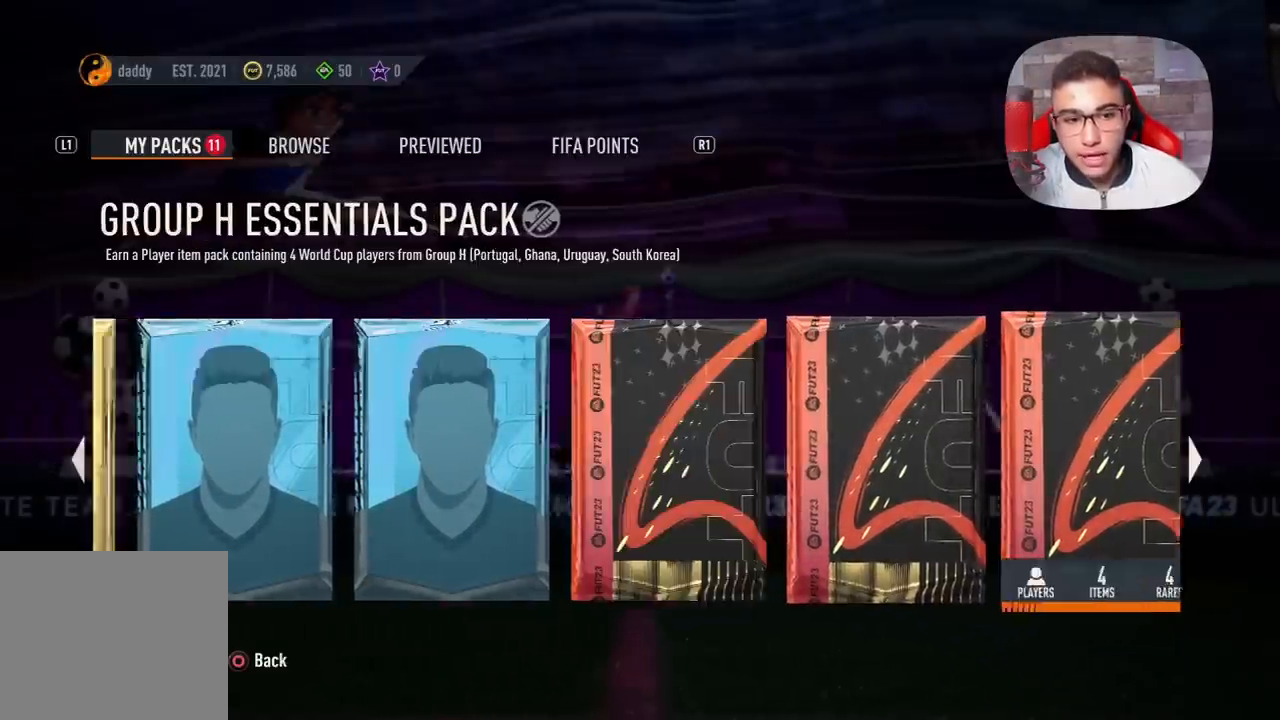
{"buttons": [], "left_stick": "center", "right_stick": "center", "events": [[83, "left_stick", "right"], [267, "left_stick", "center"], [333, "left_stick", "right"], [467, "left_stick", "center"]]}
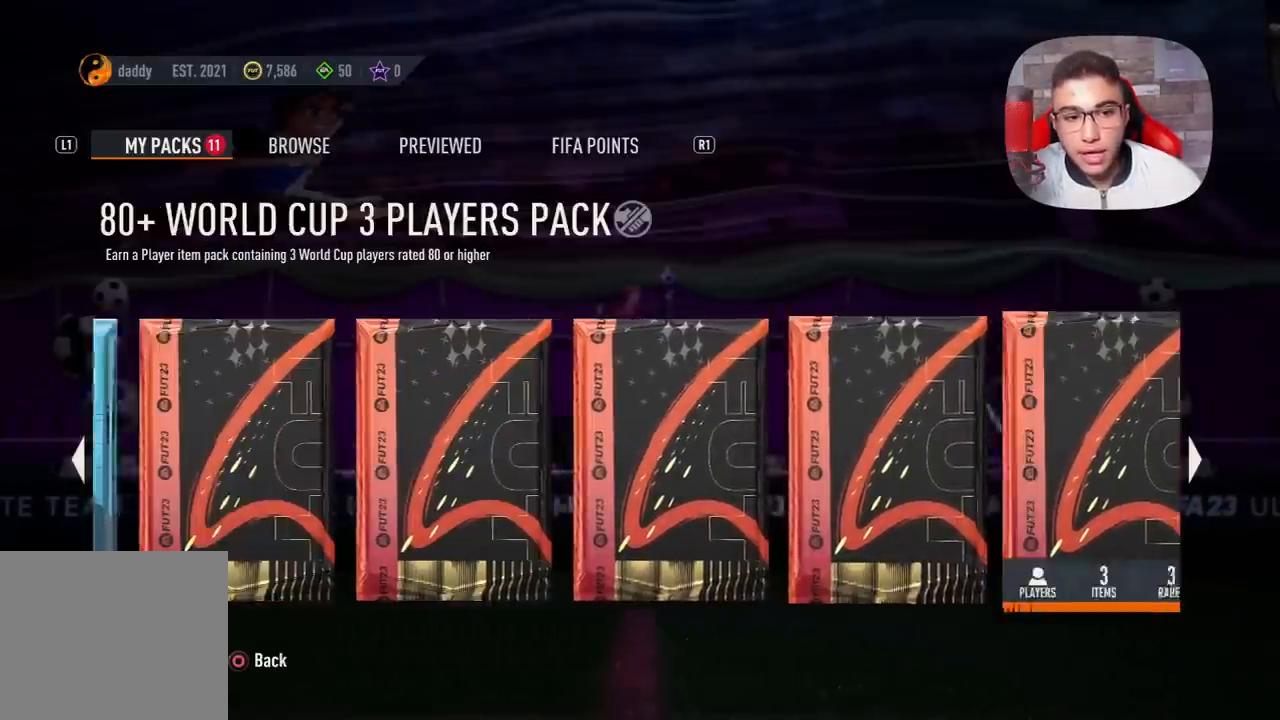
{"buttons": [], "left_stick": "center", "right_stick": "center", "events": [[83, "left_stick", "right"], [483, "left_stick", "center"]]}
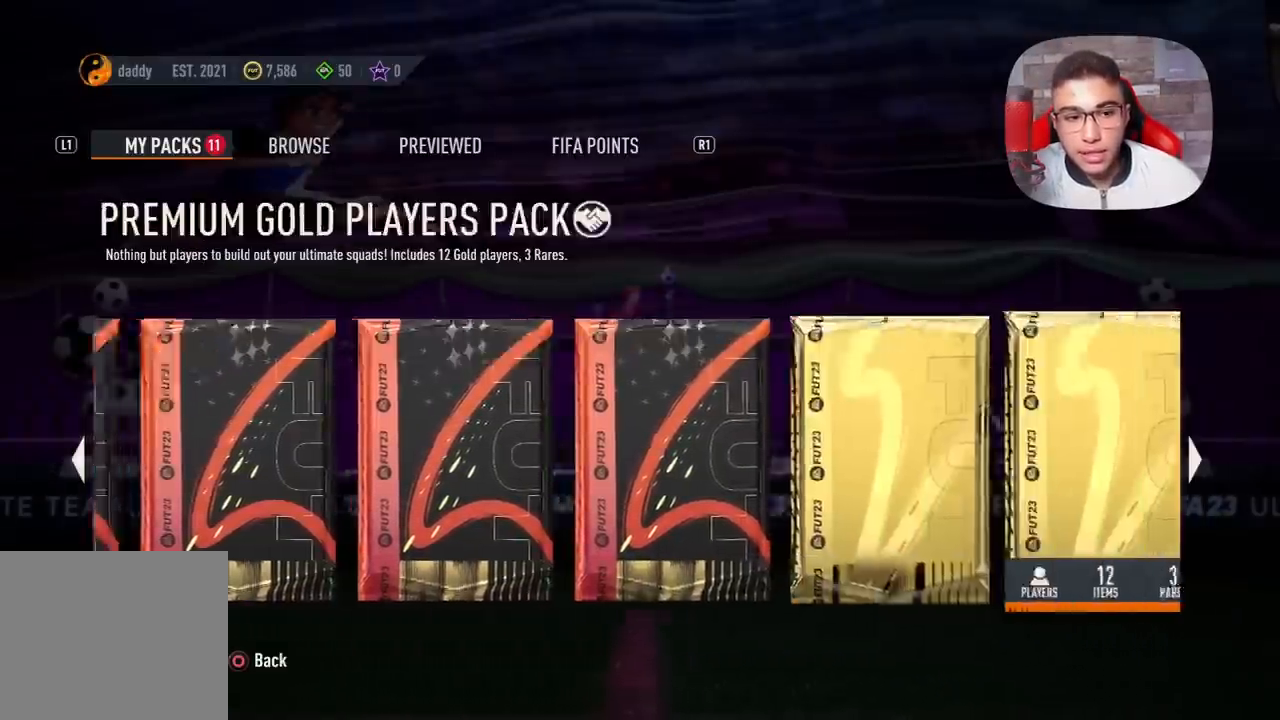
{"buttons": [], "left_stick": "right", "right_stick": "center", "events": [[83, "left_stick", "right"], [250, "left_stick", "center"], [350, "left_stick", "right"]]}
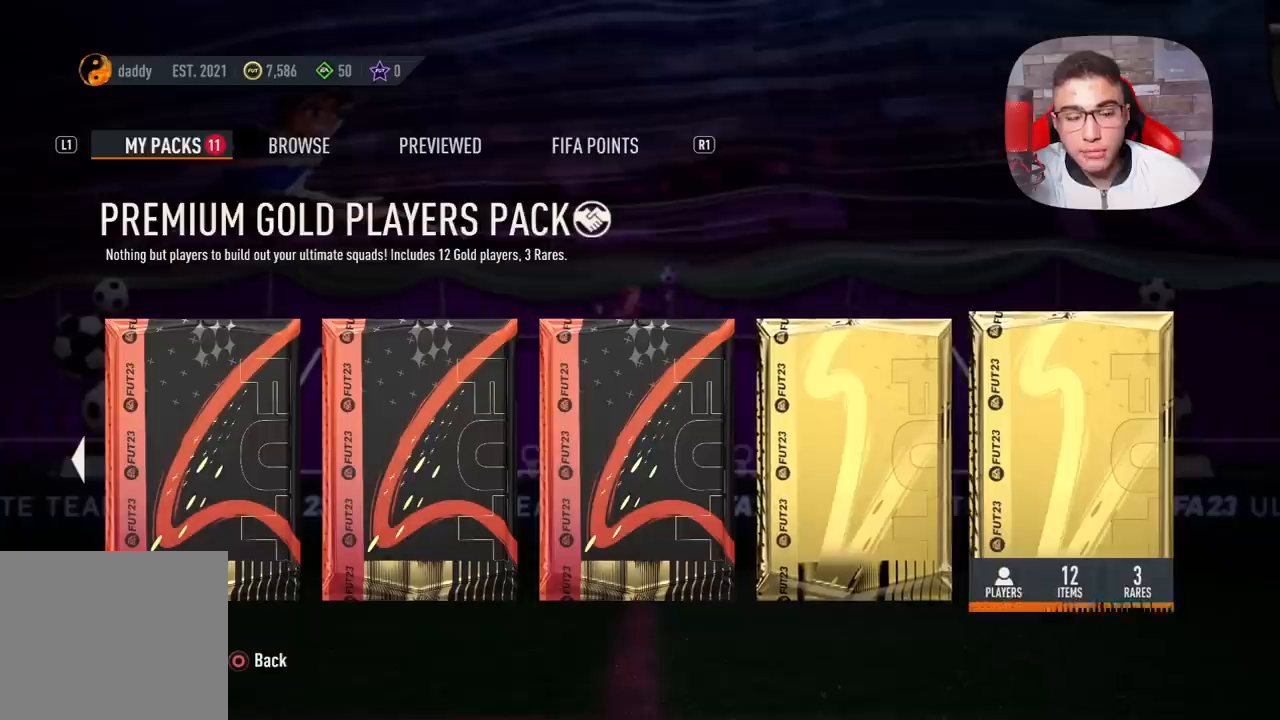
{"buttons": [], "left_stick": "center", "right_stick": "center", "events": [[33, "left_stick", "center"]]}